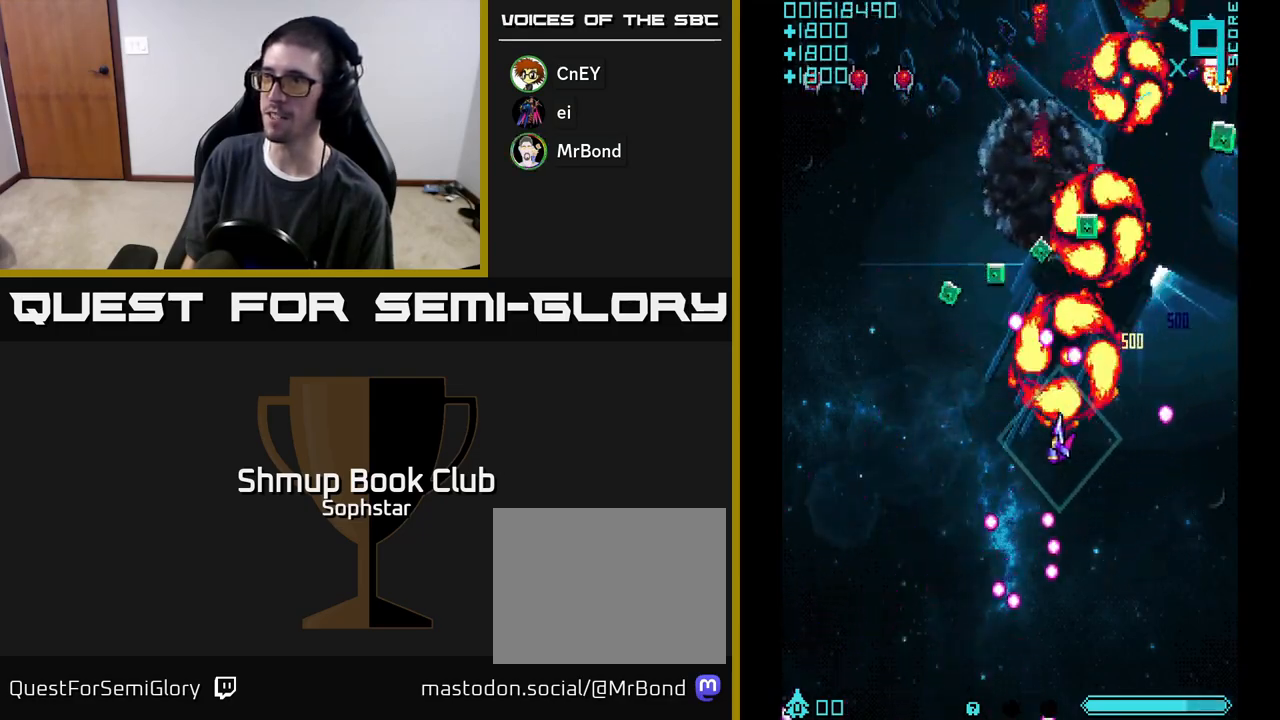
Gameplay with a controller (Xbox layout); each line is a JSON object with the inputs held at the frame after it. "events" lists button and stick changes between this image and that frame as [ms after this image, input, new state], when the widget could be followed in between. Not read: right_stick.
{"buttons": ["A", "DPAD_DOWN"], "left_stick": "center", "events": [[167, "DPAD_UP", "down"], [317, "DPAD_UP", "up"], [417, "DPAD_DOWN", "down"], [417, "DPAD_LEFT", "up"]]}
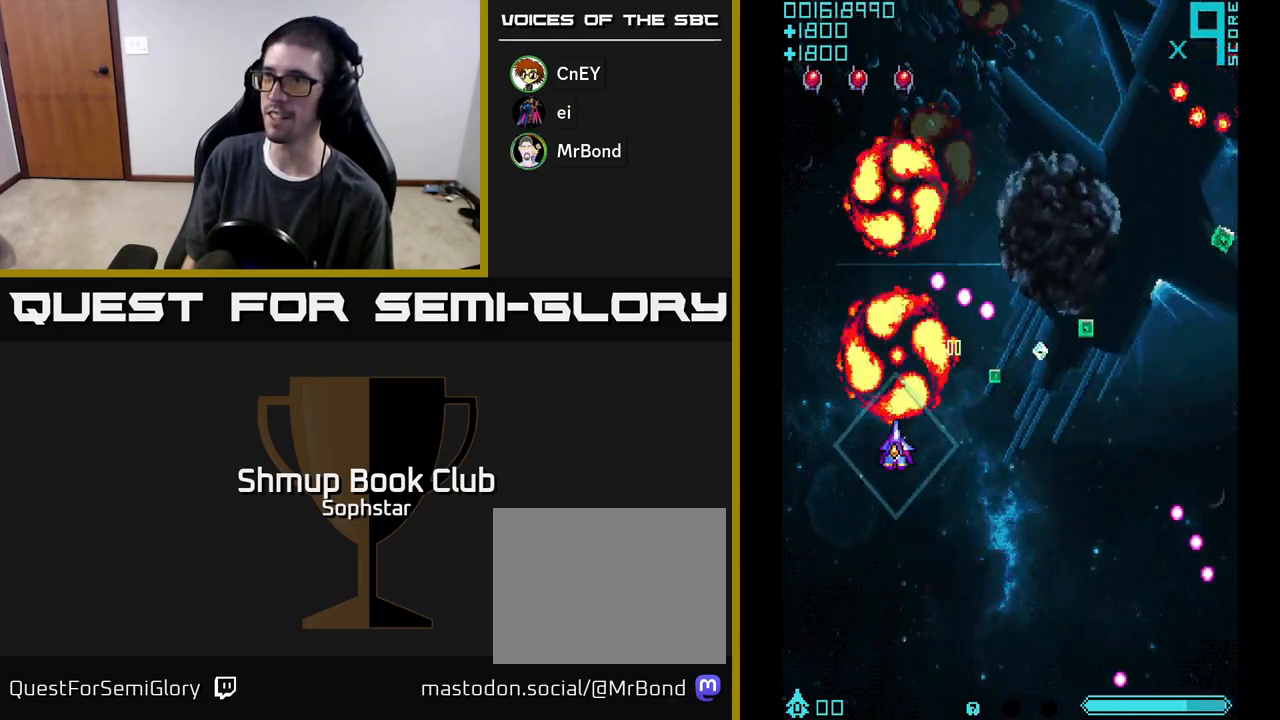
{"buttons": ["A", "DPAD_RIGHT"], "left_stick": "center", "events": [[117, "DPAD_DOWN", "up"], [117, "DPAD_LEFT", "down"], [317, "DPAD_LEFT", "up"], [350, "DPAD_RIGHT", "down"]]}
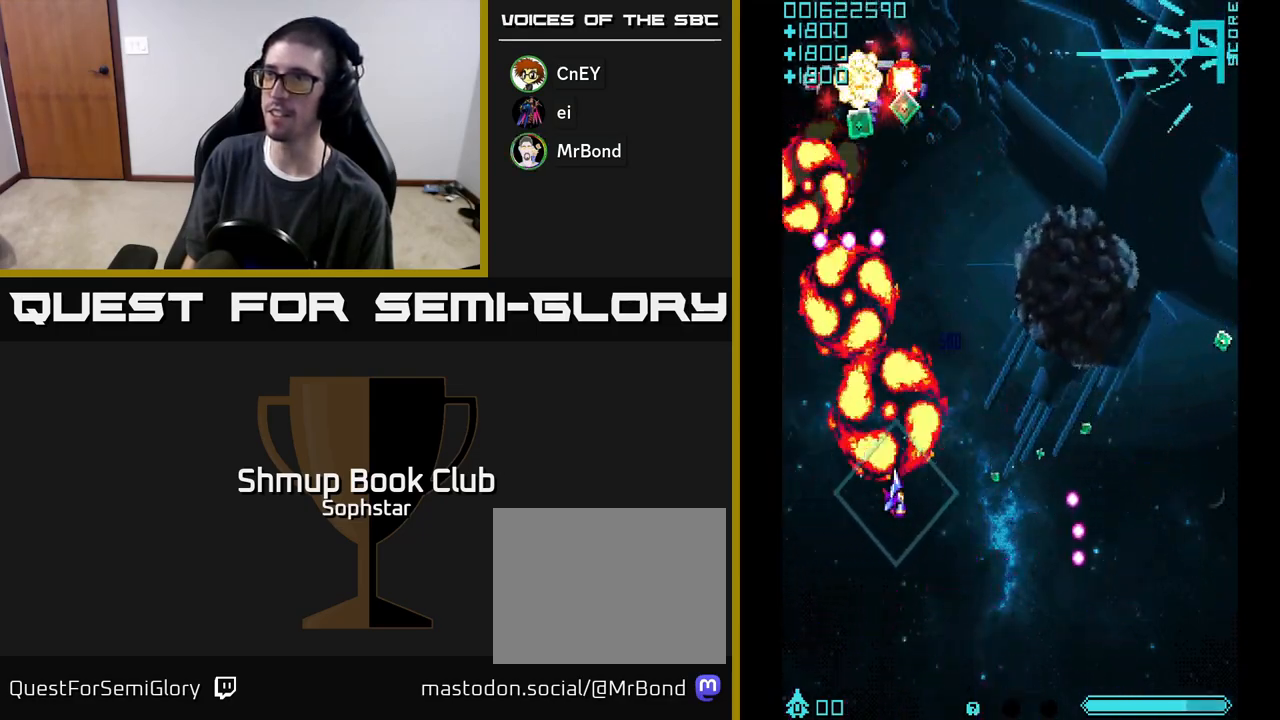
{"buttons": ["A", "DPAD_RIGHT"], "left_stick": "center", "events": []}
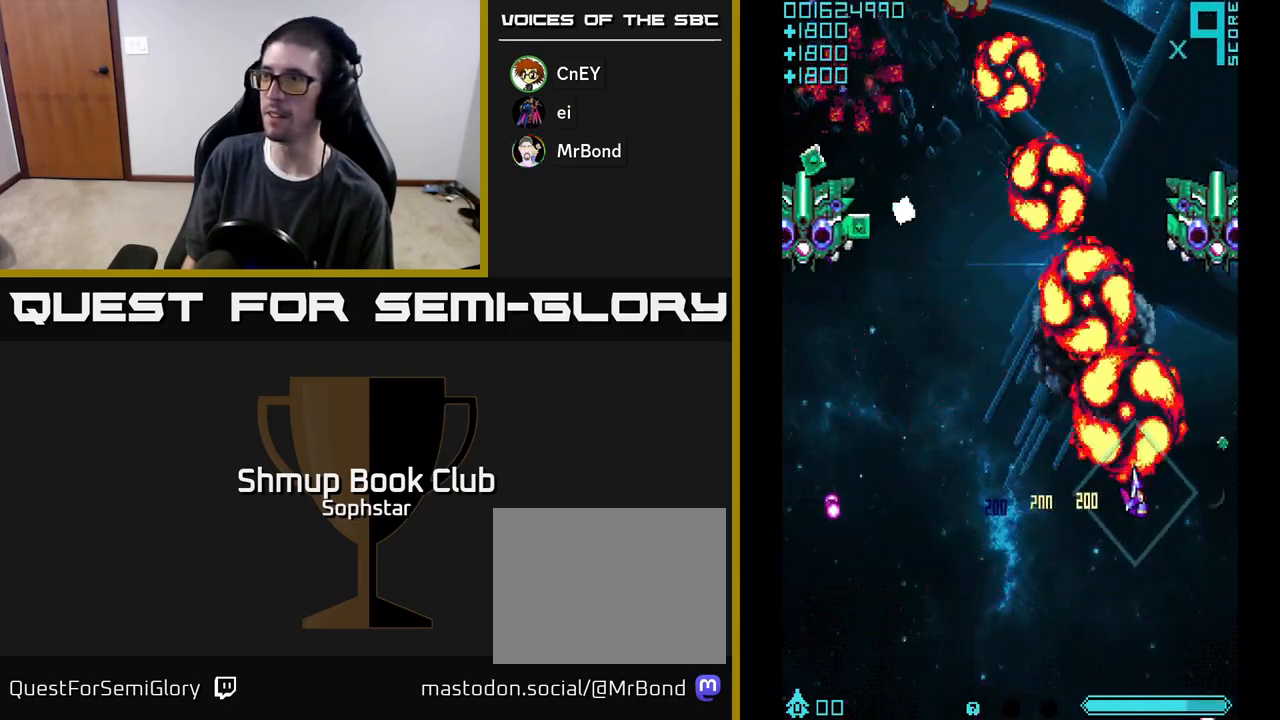
{"buttons": ["A", "DPAD_LEFT"], "left_stick": "center", "events": [[200, "DPAD_UP", "down"], [217, "DPAD_RIGHT", "up"], [267, "DPAD_LEFT", "down"], [300, "DPAD_UP", "up"]]}
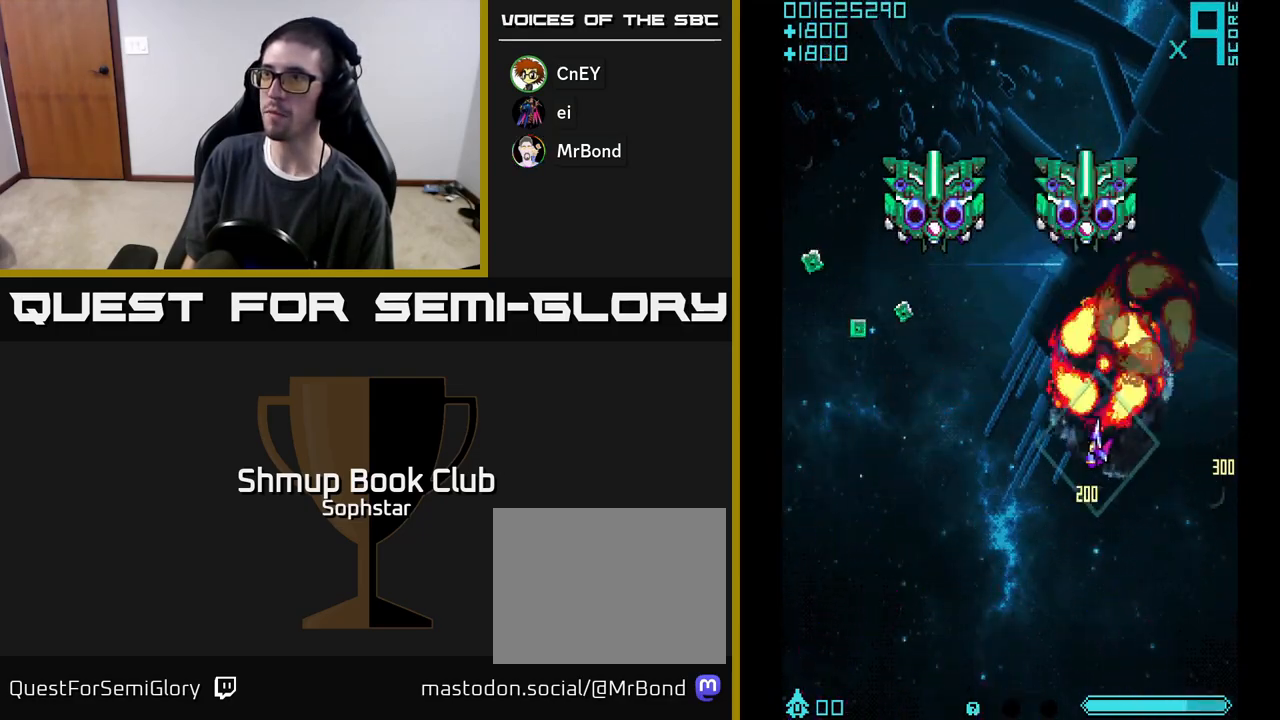
{"buttons": ["A", "DPAD_UP", "DPAD_LEFT"], "left_stick": "center", "events": [[433, "DPAD_UP", "down"]]}
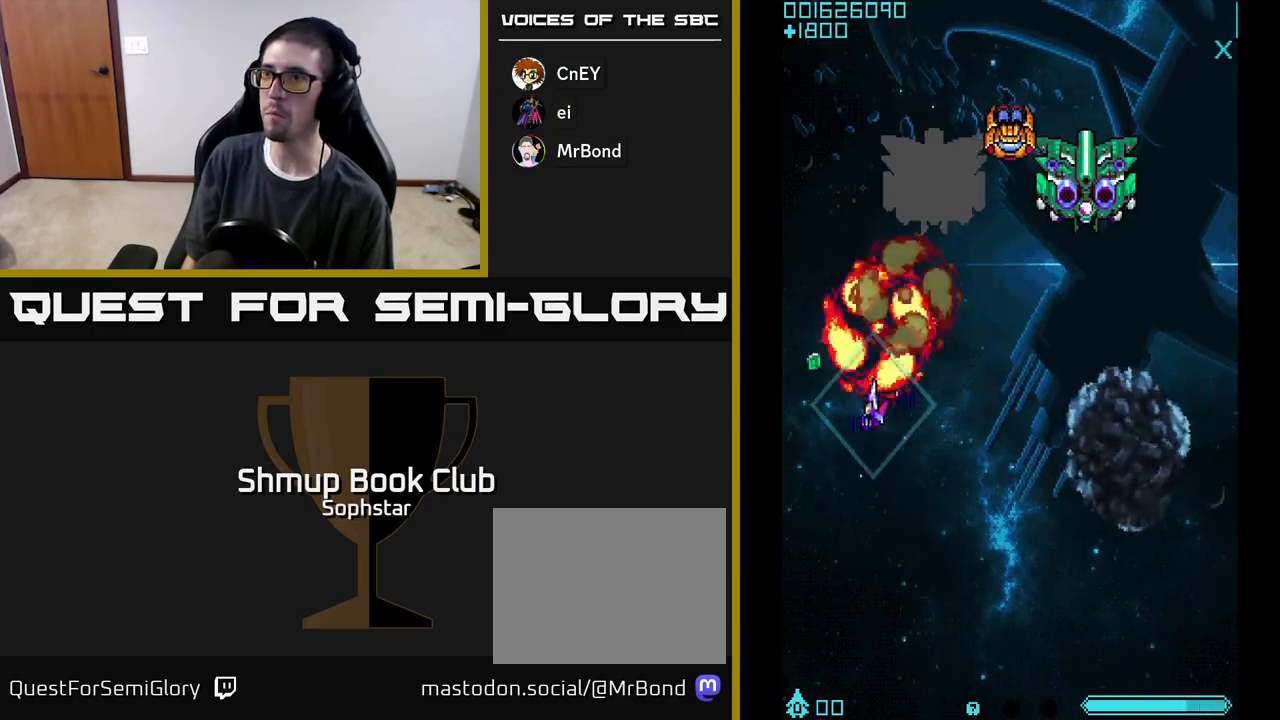
{"buttons": ["A", "DPAD_RIGHT"], "left_stick": "center", "events": [[133, "DPAD_LEFT", "up"], [133, "DPAD_UP", "up"], [167, "DPAD_RIGHT", "down"]]}
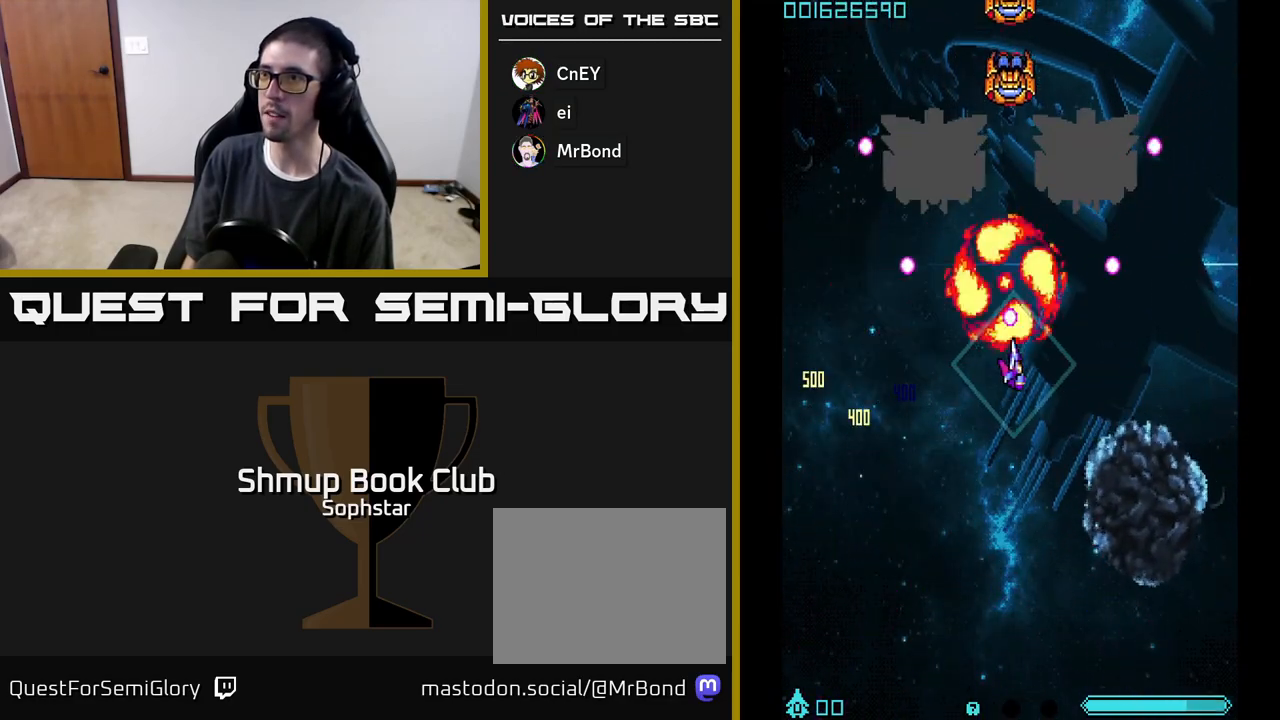
{"buttons": ["A", "DPAD_DOWN"], "left_stick": "center", "events": [[50, "DPAD_DOWN", "down"], [67, "DPAD_RIGHT", "up"], [217, "DPAD_LEFT", "down"], [500, "DPAD_LEFT", "up"]]}
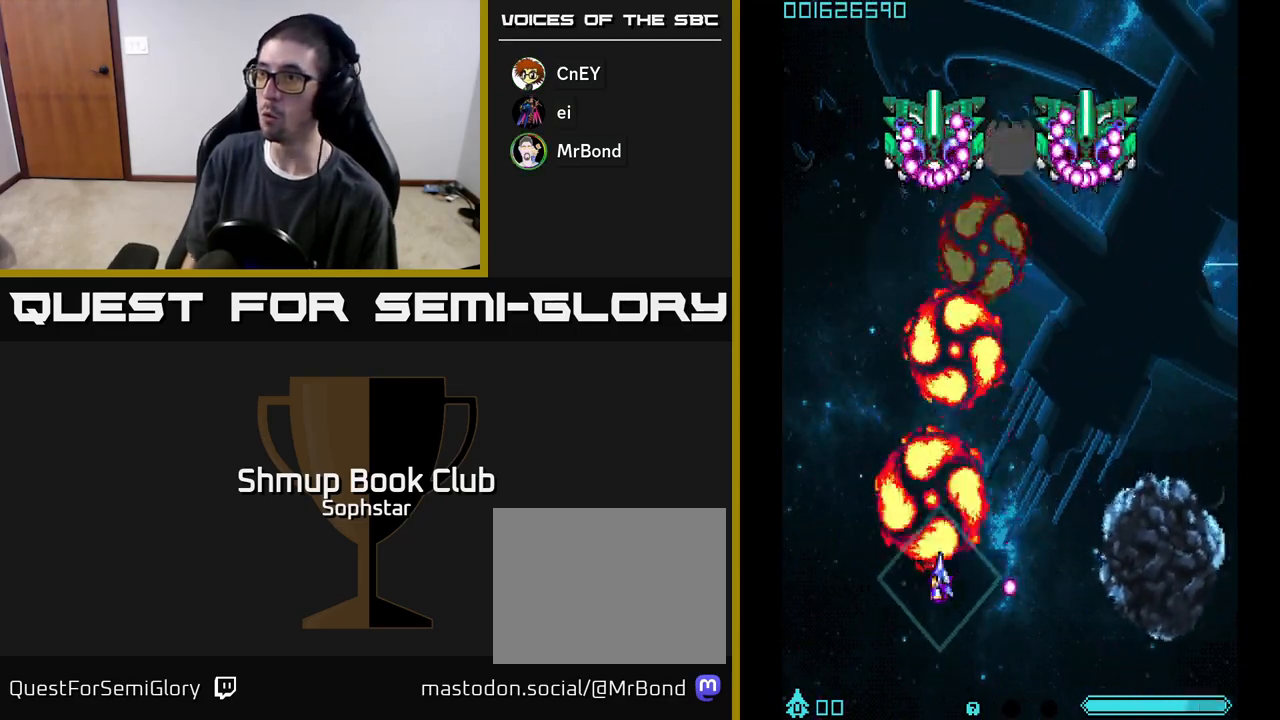
{"buttons": ["A", "DPAD_DOWN", "DPAD_LEFT"], "left_stick": "center", "events": [[17, "DPAD_DOWN", "up"], [33, "DPAD_RIGHT", "down"], [67, "DPAD_UP", "down"], [100, "DPAD_RIGHT", "up"], [167, "DPAD_RIGHT", "down"], [233, "DPAD_UP", "up"], [300, "DPAD_DOWN", "down"], [333, "DPAD_RIGHT", "up"], [383, "DPAD_LEFT", "down"]]}
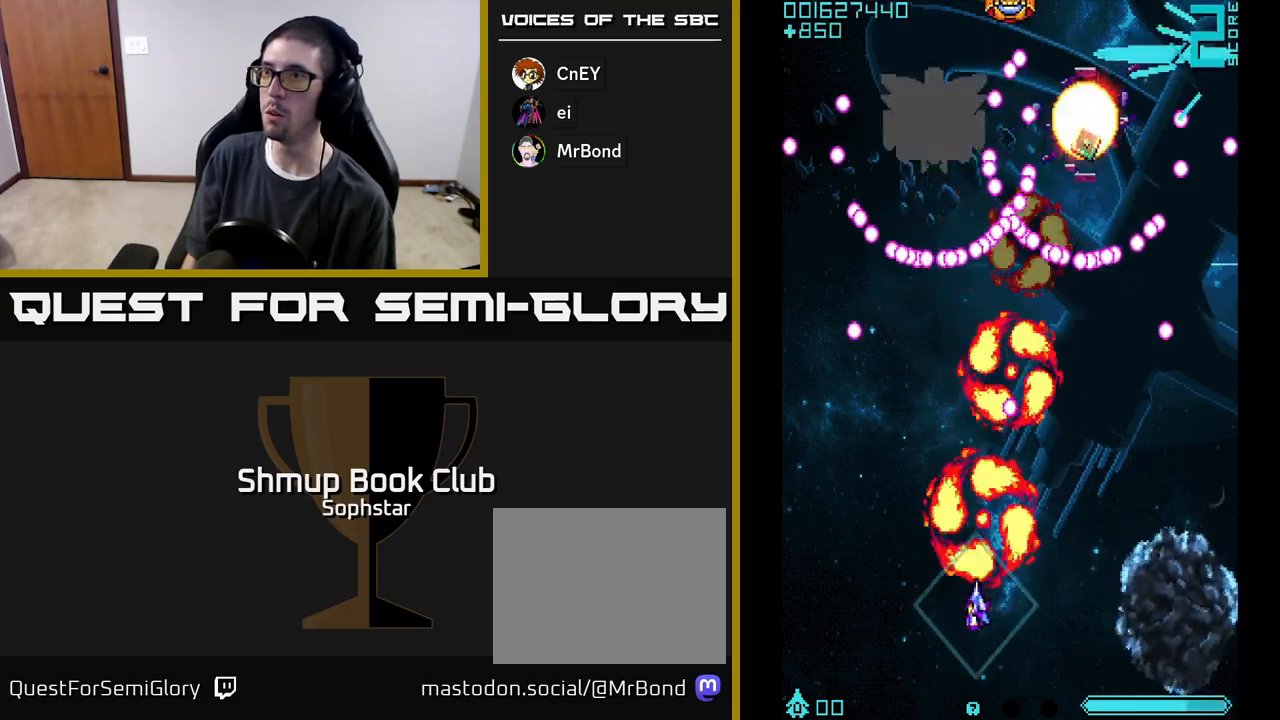
{"buttons": ["A"], "left_stick": "center", "events": [[150, "DPAD_LEFT", "up"], [233, "DPAD_DOWN", "up"], [267, "DPAD_UP", "down"], [450, "DPAD_UP", "up"]]}
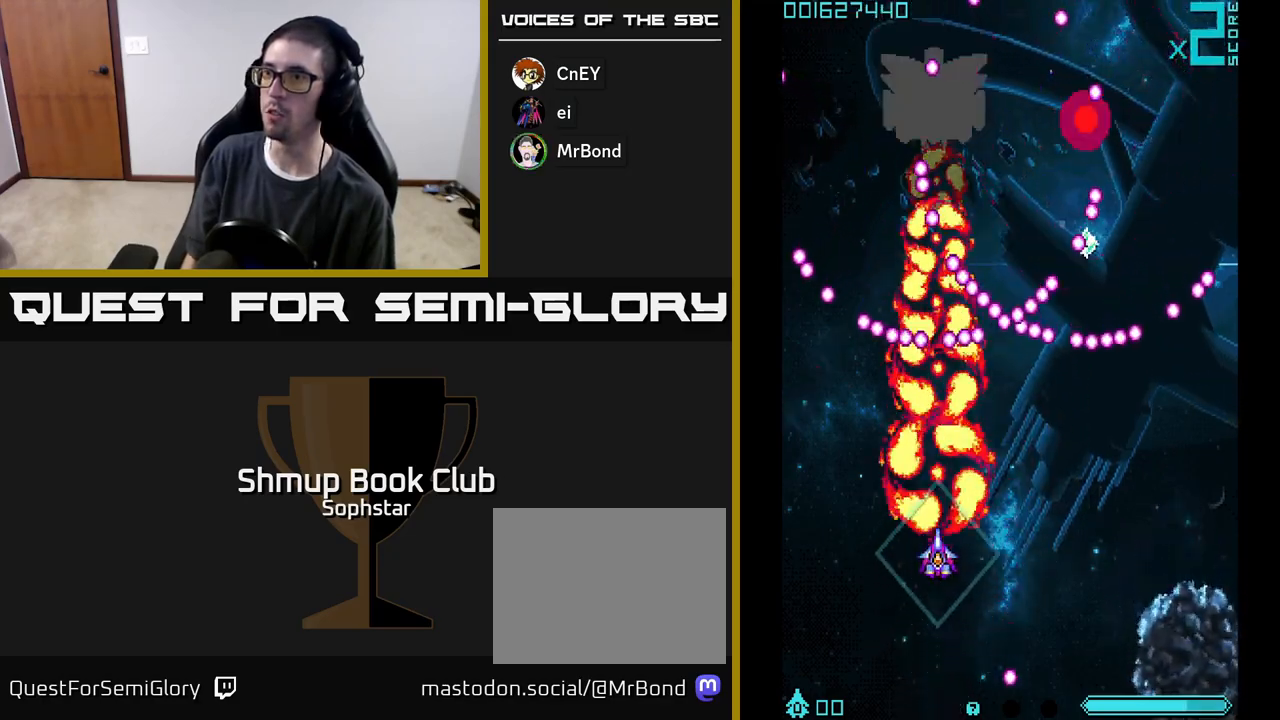
{"buttons": ["A", "DPAD_DOWN", "DPAD_RIGHT"], "left_stick": "center", "events": [[100, "DPAD_RIGHT", "down"], [433, "DPAD_DOWN", "down"]]}
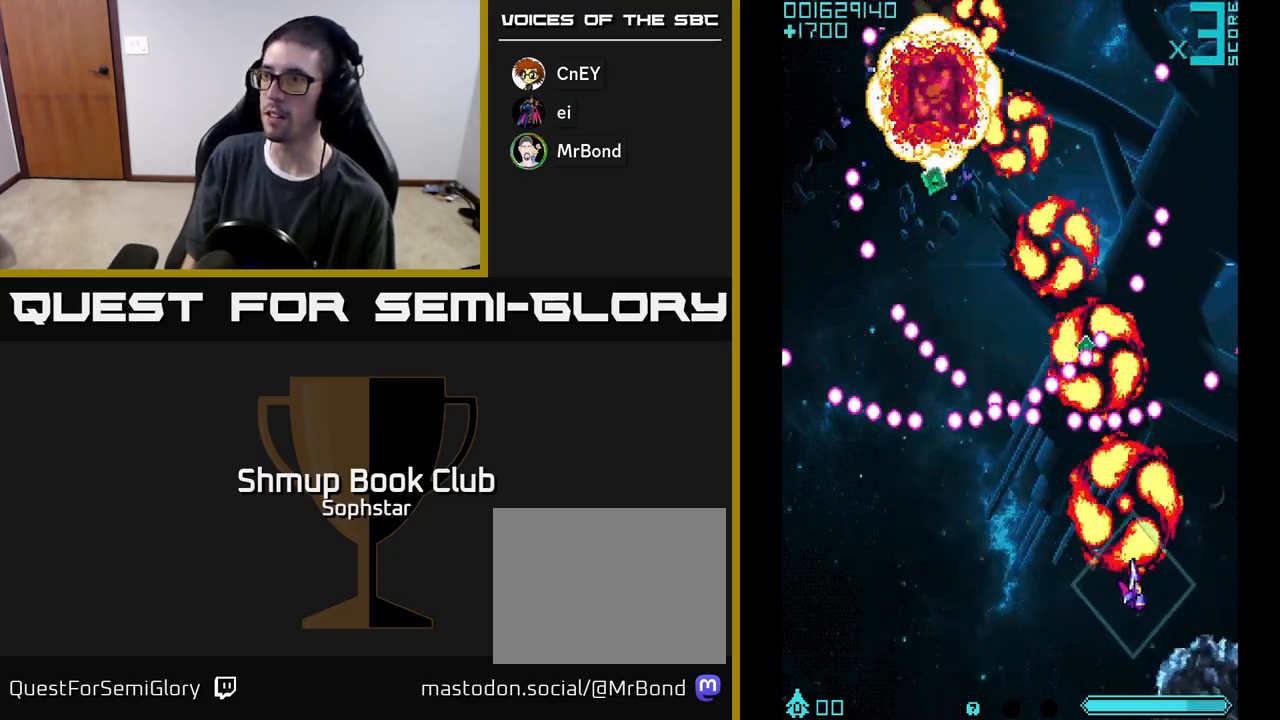
{"buttons": ["A", "DPAD_UP"], "left_stick": "center", "events": [[17, "DPAD_DOWN", "up"], [117, "DPAD_UP", "down"], [183, "DPAD_RIGHT", "up"]]}
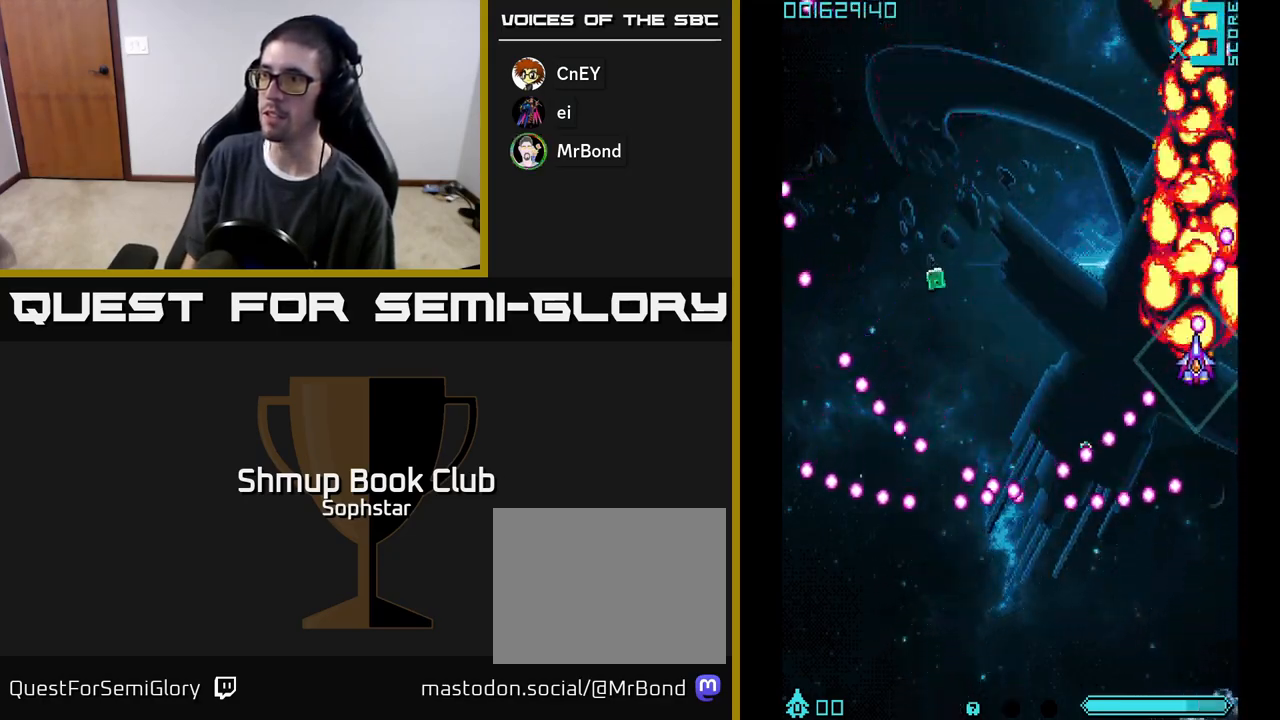
{"buttons": ["A", "DPAD_LEFT"], "left_stick": "center", "events": [[50, "DPAD_LEFT", "down"], [83, "DPAD_UP", "up"], [150, "DPAD_DOWN", "down"], [483, "DPAD_DOWN", "up"]]}
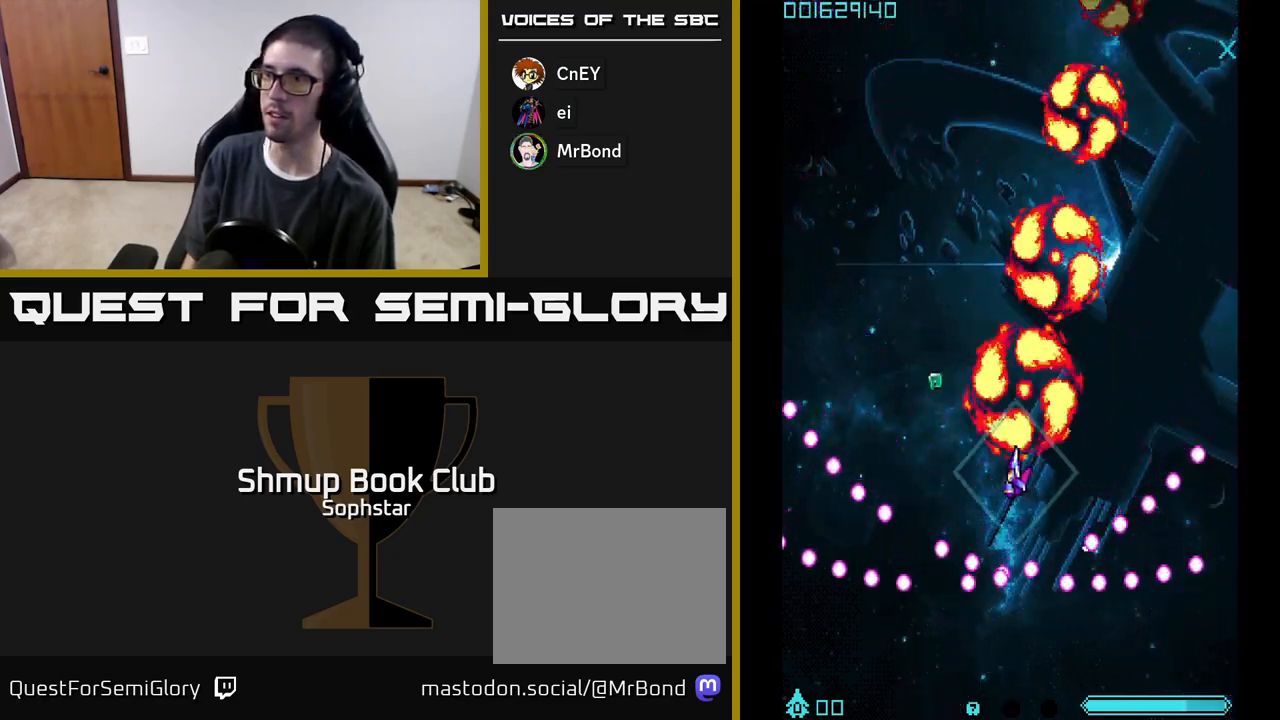
{"buttons": ["A", "DPAD_RIGHT"], "left_stick": "center", "events": [[117, "DPAD_UP", "down"], [217, "DPAD_LEFT", "up"], [283, "DPAD_RIGHT", "down"], [317, "DPAD_UP", "up"]]}
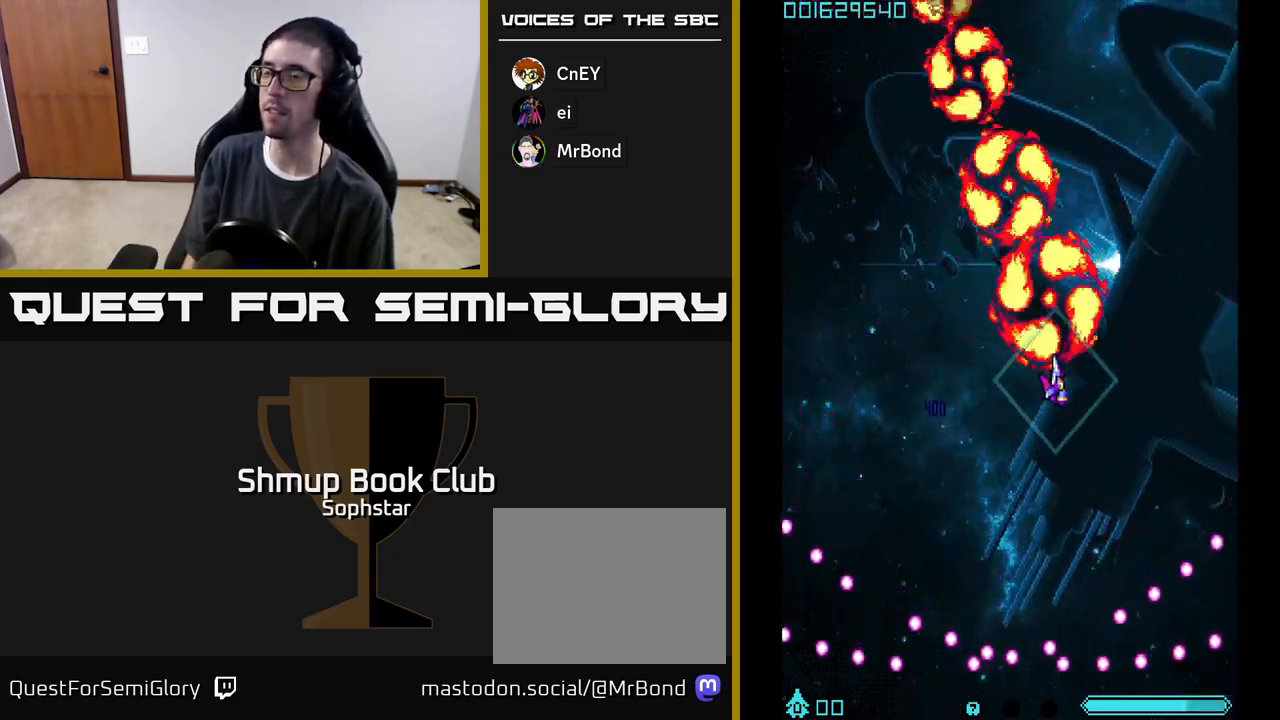
{"buttons": ["A", "DPAD_UP"], "left_stick": "center", "events": [[117, "DPAD_DOWN", "down"], [133, "DPAD_RIGHT", "up"], [233, "DPAD_LEFT", "down"], [267, "DPAD_DOWN", "up"], [417, "DPAD_UP", "down"], [500, "DPAD_LEFT", "up"]]}
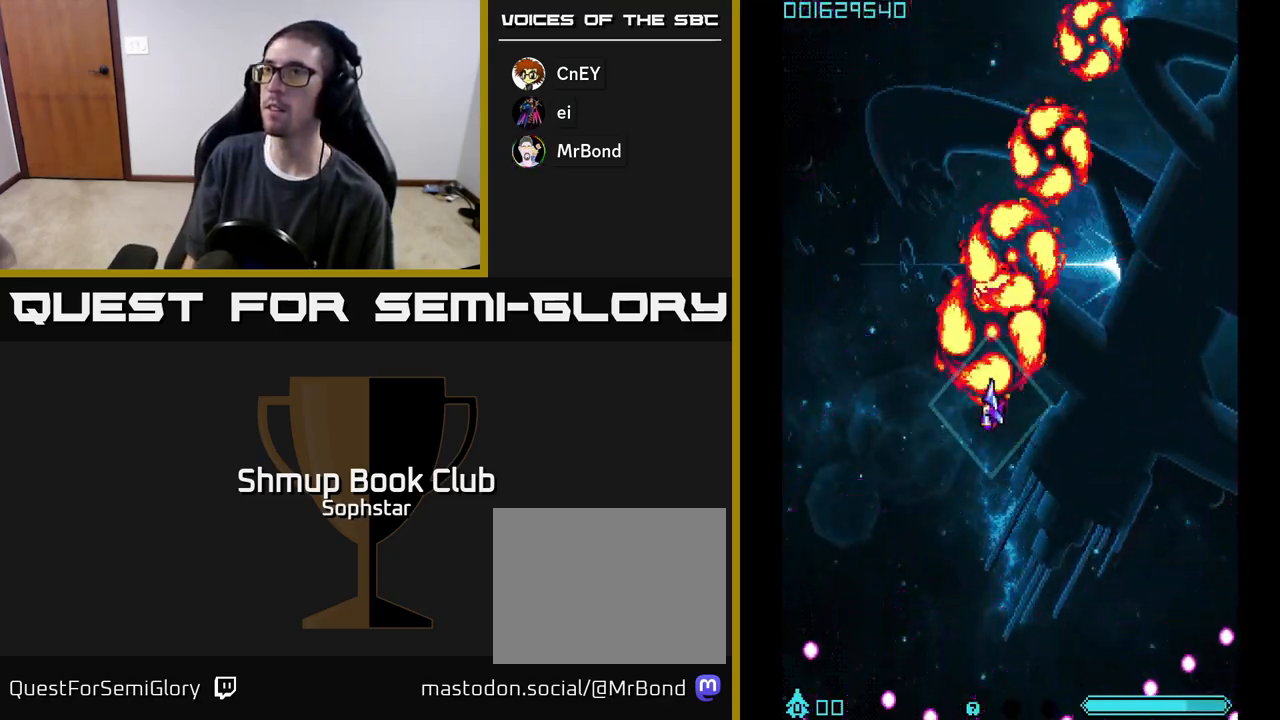
{"buttons": ["A"], "left_stick": "center", "events": [[333, "DPAD_UP", "up"]]}
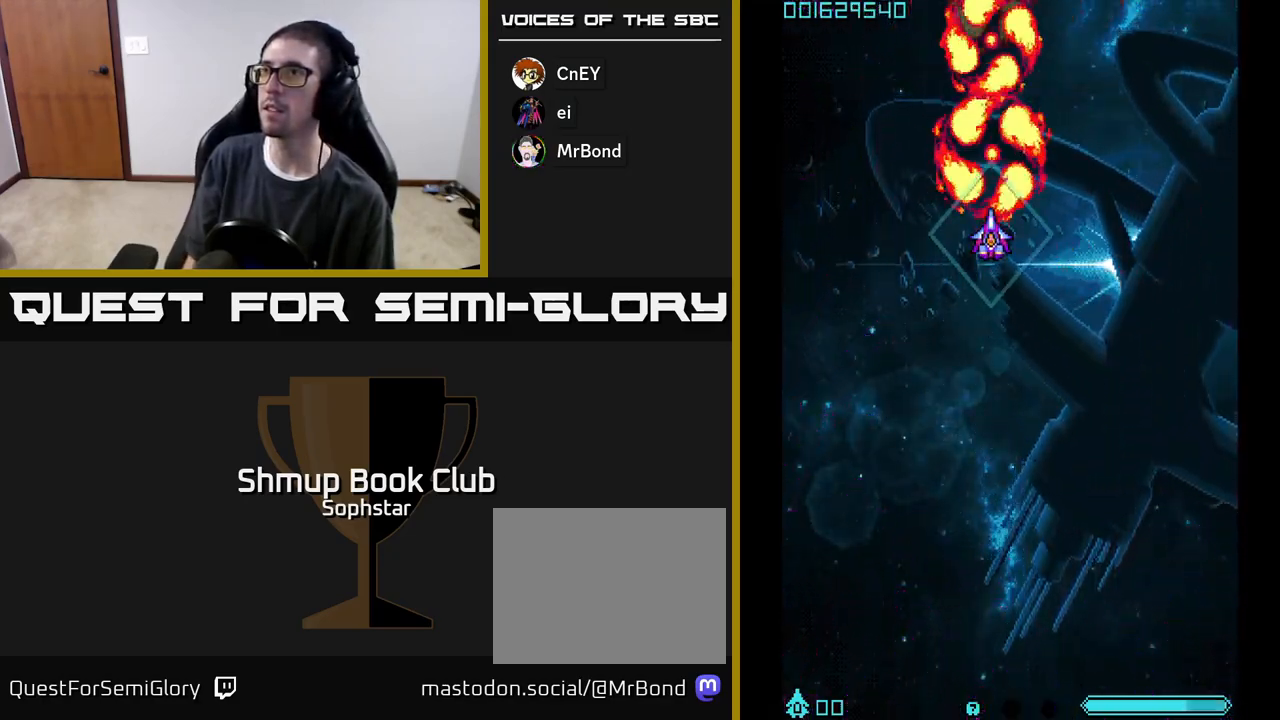
{"buttons": ["A"], "left_stick": "center", "events": []}
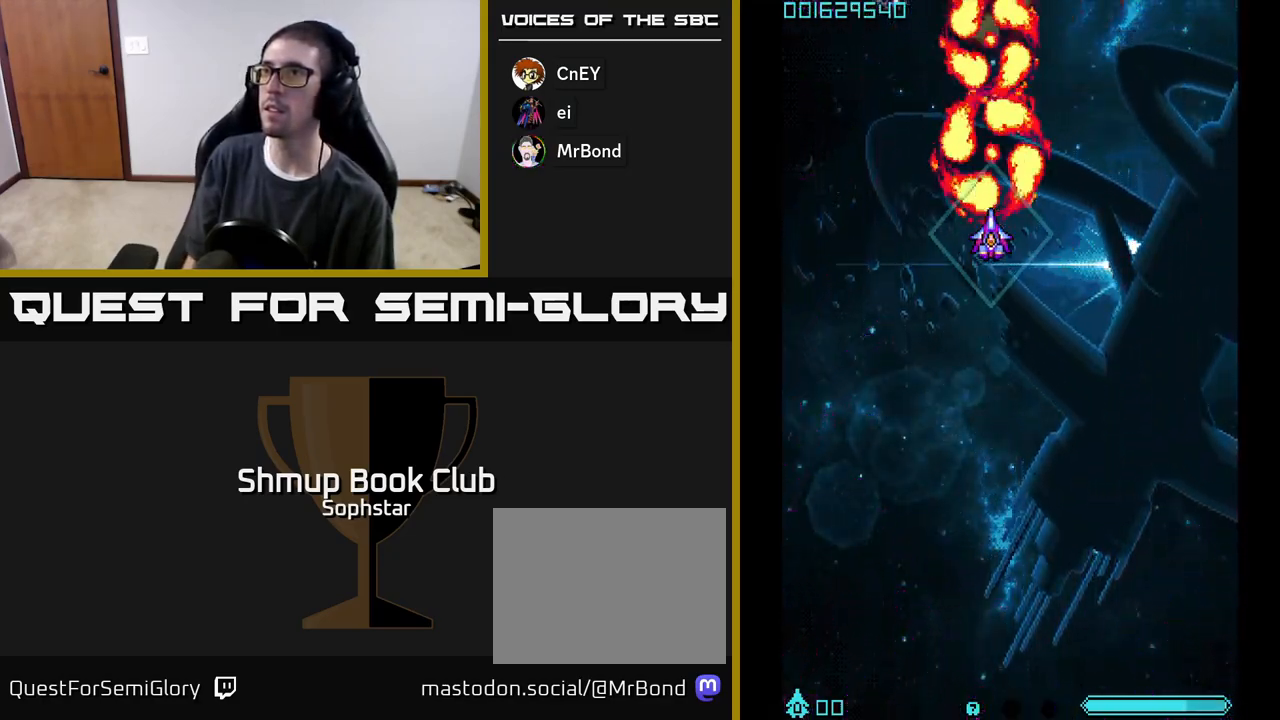
{"buttons": ["A", "DPAD_DOWN"], "left_stick": "center", "events": [[267, "DPAD_LEFT", "down"], [400, "DPAD_DOWN", "down"], [483, "DPAD_LEFT", "up"]]}
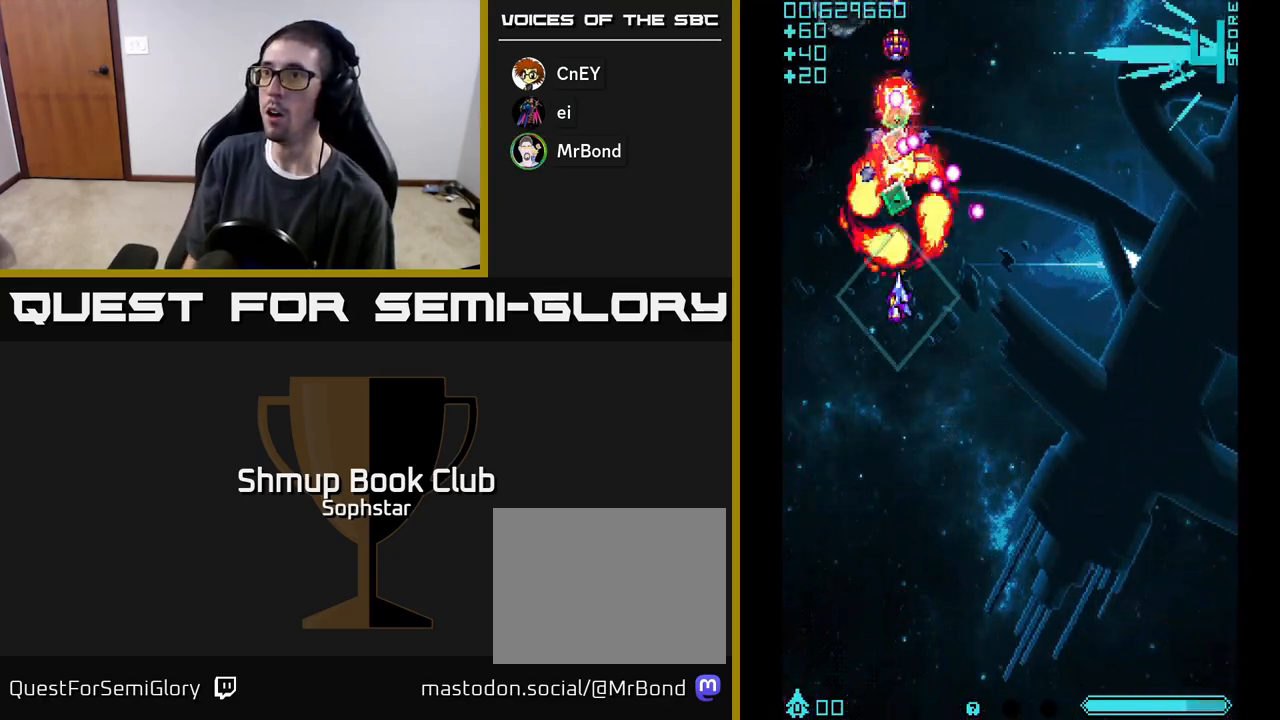
{"buttons": ["A", "DPAD_UP", "DPAD_LEFT"], "left_stick": "center", "events": [[450, "DPAD_DOWN", "up"], [467, "DPAD_LEFT", "down"], [483, "DPAD_UP", "down"]]}
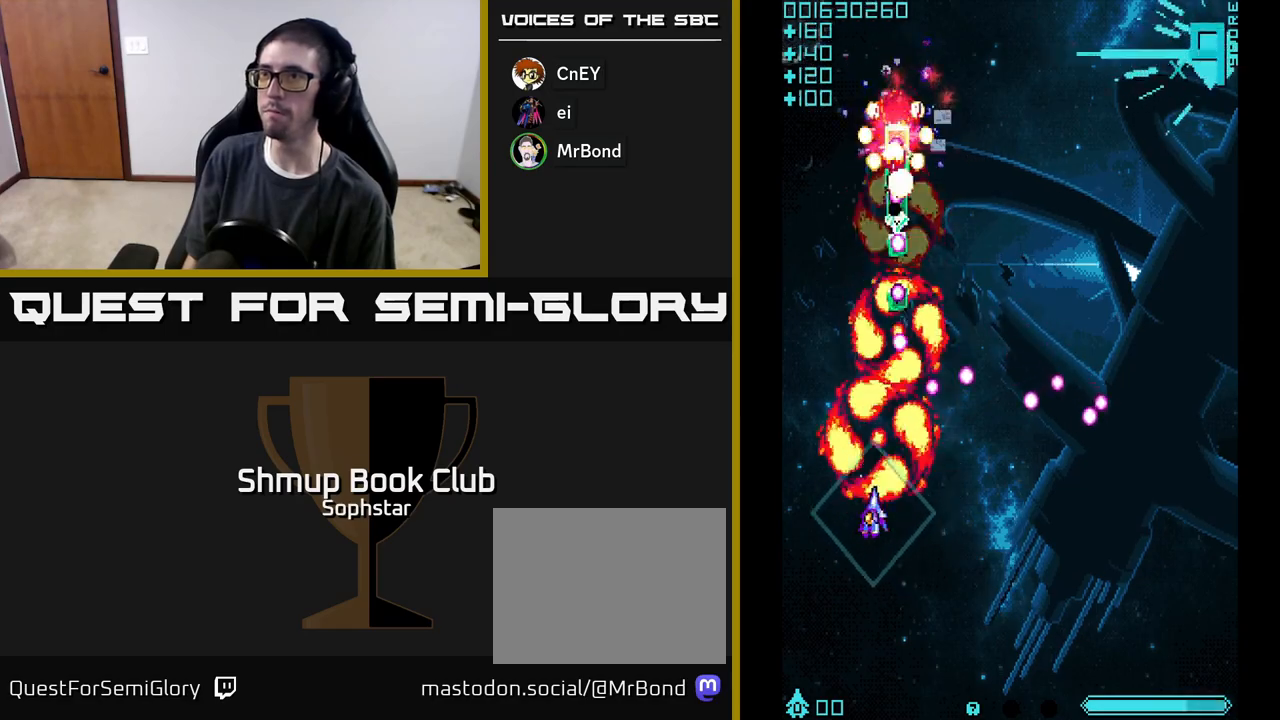
{"buttons": ["A", "DPAD_UP"], "left_stick": "center", "events": [[233, "DPAD_LEFT", "up"], [283, "DPAD_RIGHT", "down"], [333, "DPAD_UP", "up"], [417, "DPAD_UP", "down"], [450, "DPAD_RIGHT", "up"]]}
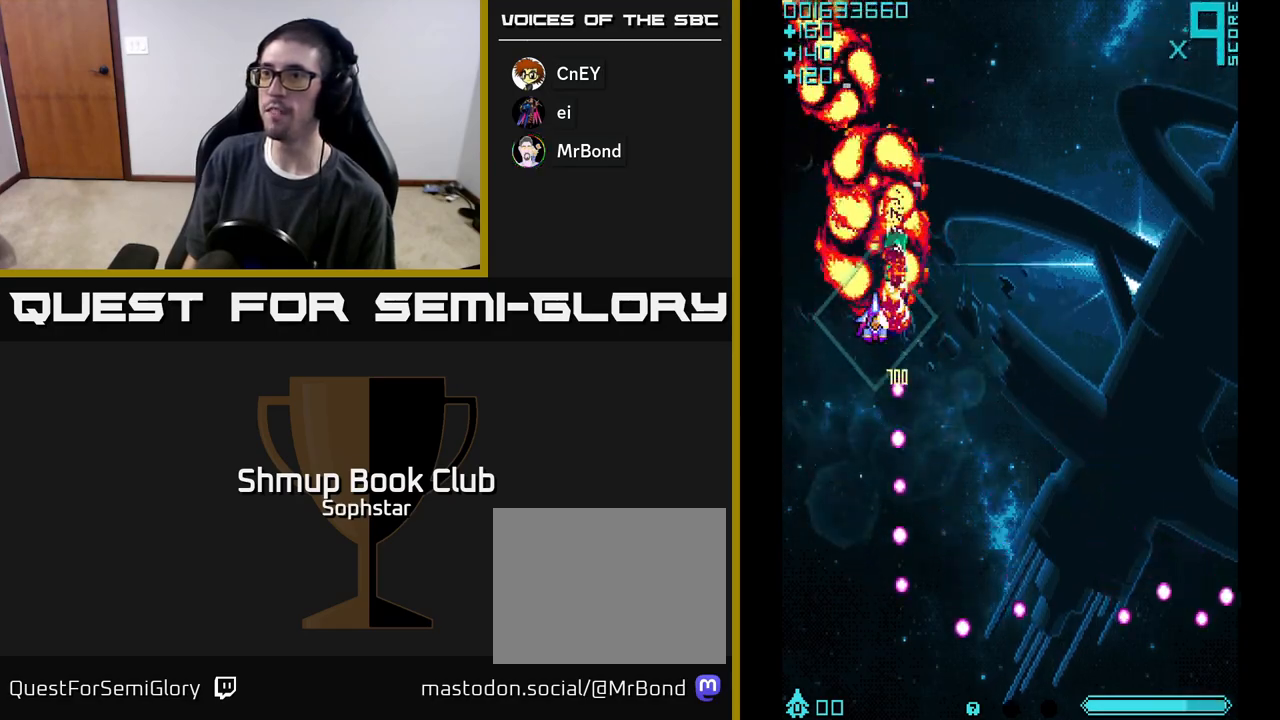
{"buttons": ["A", "DPAD_RIGHT"], "left_stick": "center", "events": [[100, "DPAD_RIGHT", "down"], [117, "DPAD_UP", "up"]]}
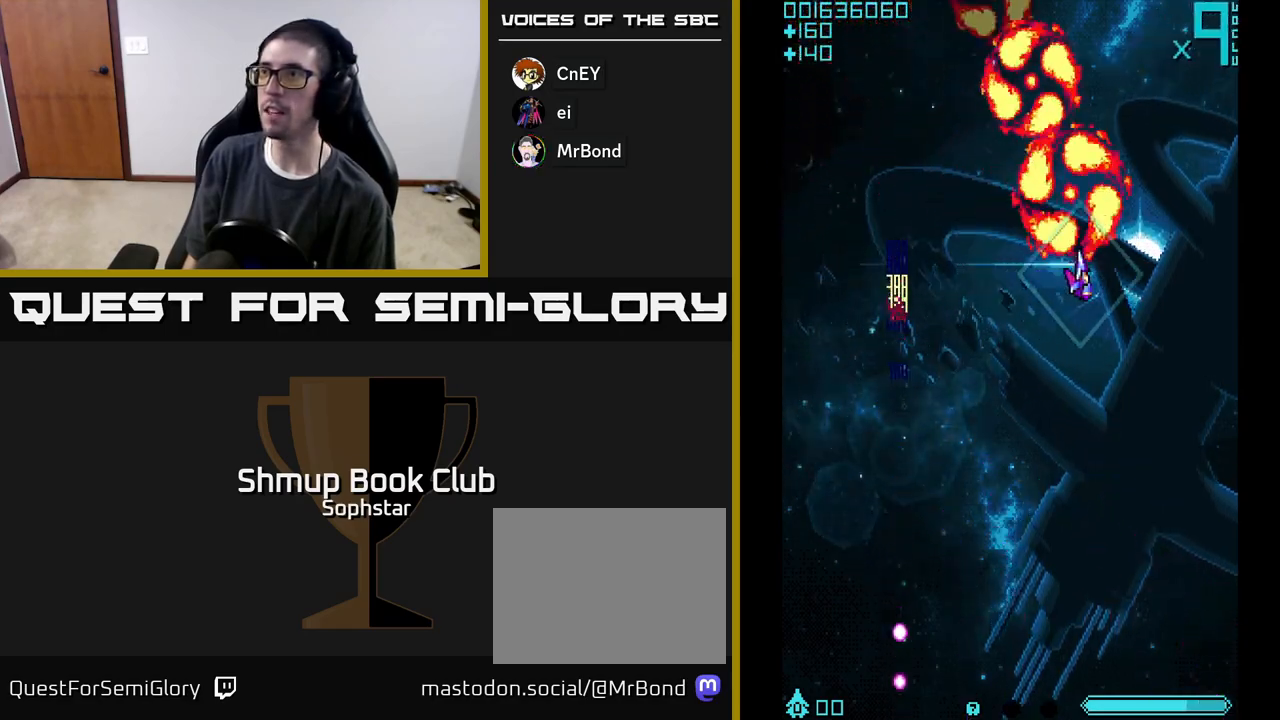
{"buttons": ["A"], "left_stick": "center", "events": [[133, "DPAD_RIGHT", "up"]]}
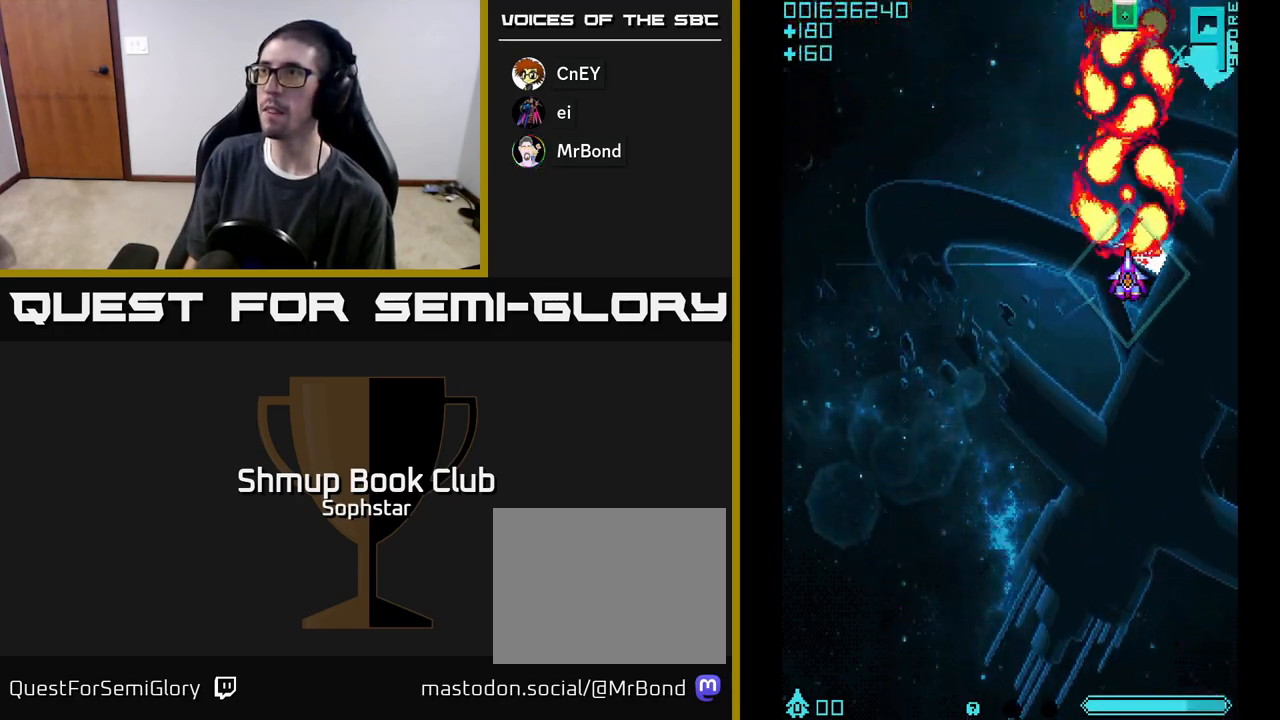
{"buttons": ["A"], "left_stick": "center", "events": [[150, "DPAD_UP", "down"], [217, "DPAD_UP", "up"]]}
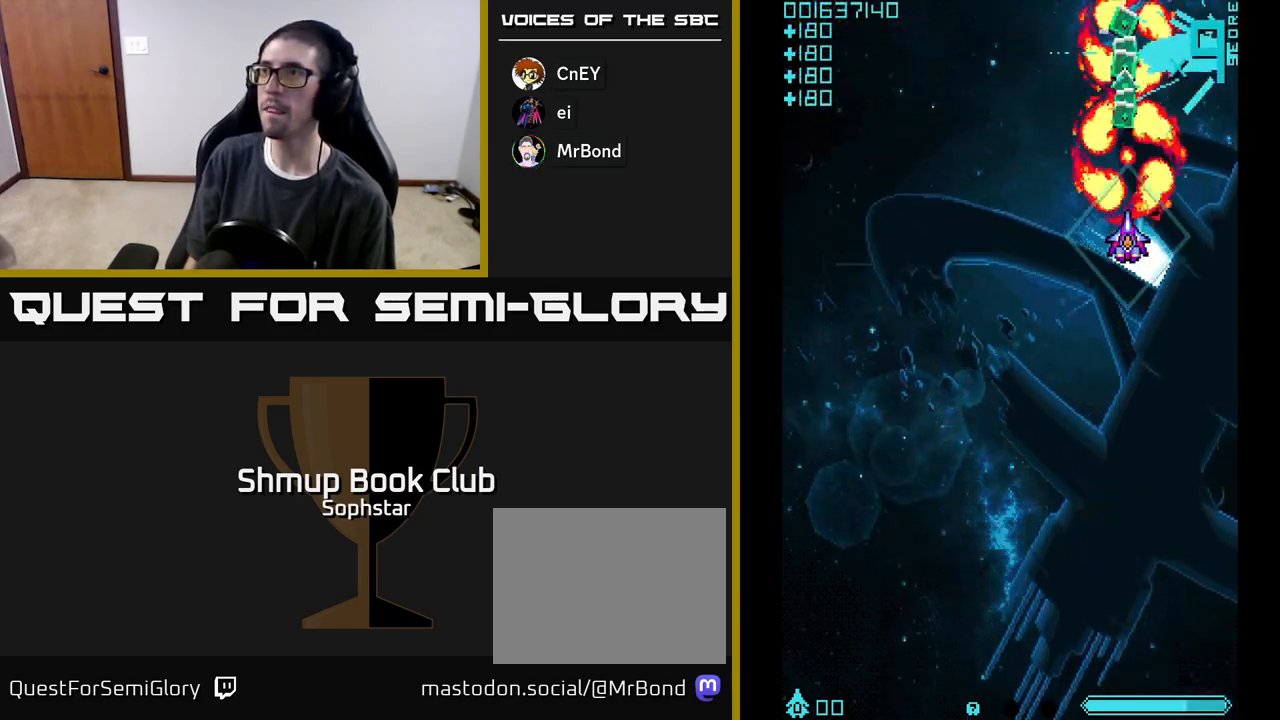
{"buttons": ["A", "DPAD_UP"], "left_stick": "center", "events": [[217, "DPAD_UP", "down"]]}
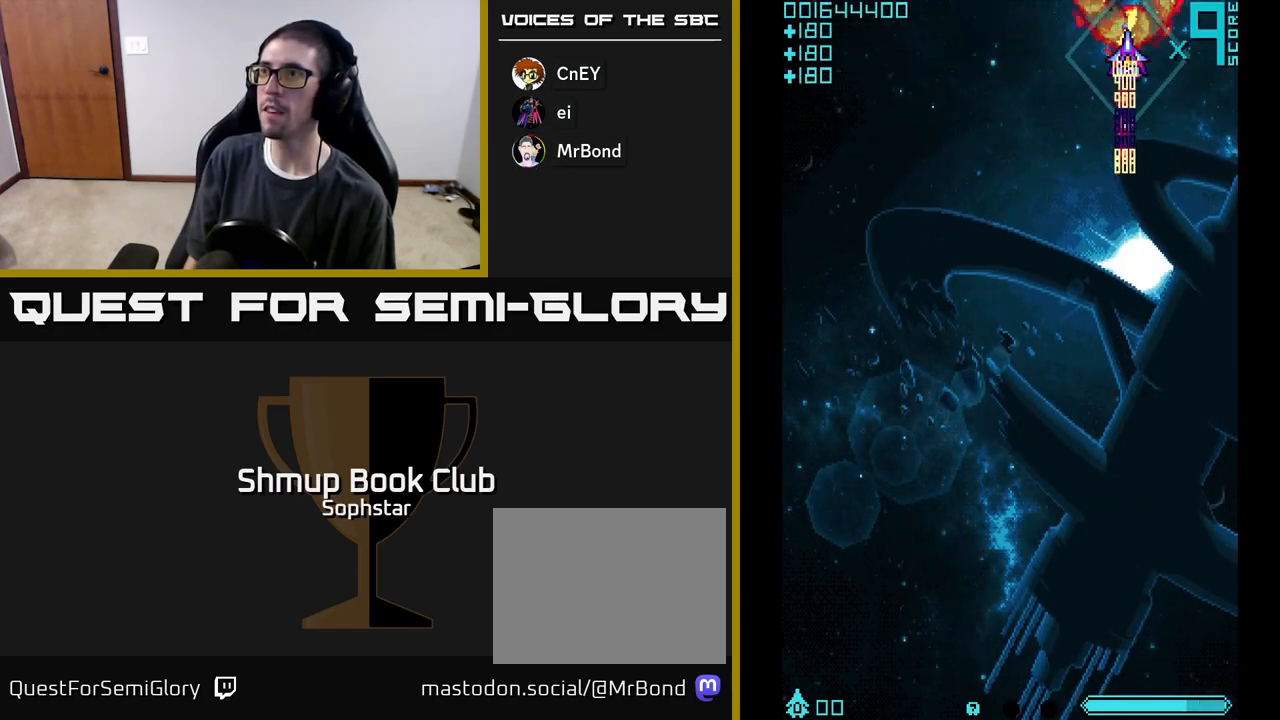
{"buttons": ["A", "DPAD_LEFT"], "left_stick": "center", "events": [[67, "DPAD_UP", "up"], [83, "DPAD_DOWN", "down"], [383, "DPAD_LEFT", "down"], [417, "DPAD_DOWN", "up"]]}
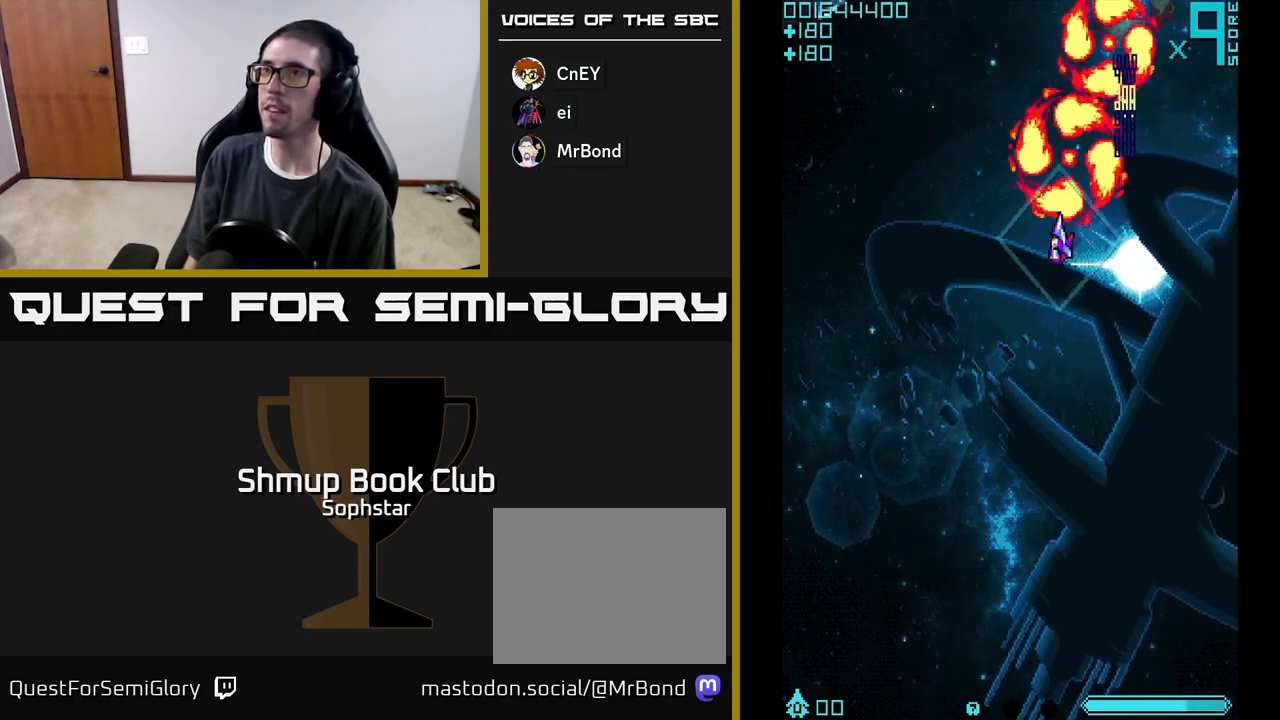
{"buttons": ["A", "DPAD_RIGHT"], "left_stick": "center", "events": [[383, "DPAD_DOWN", "down"], [383, "DPAD_LEFT", "up"], [450, "DPAD_RIGHT", "down"], [500, "DPAD_DOWN", "up"]]}
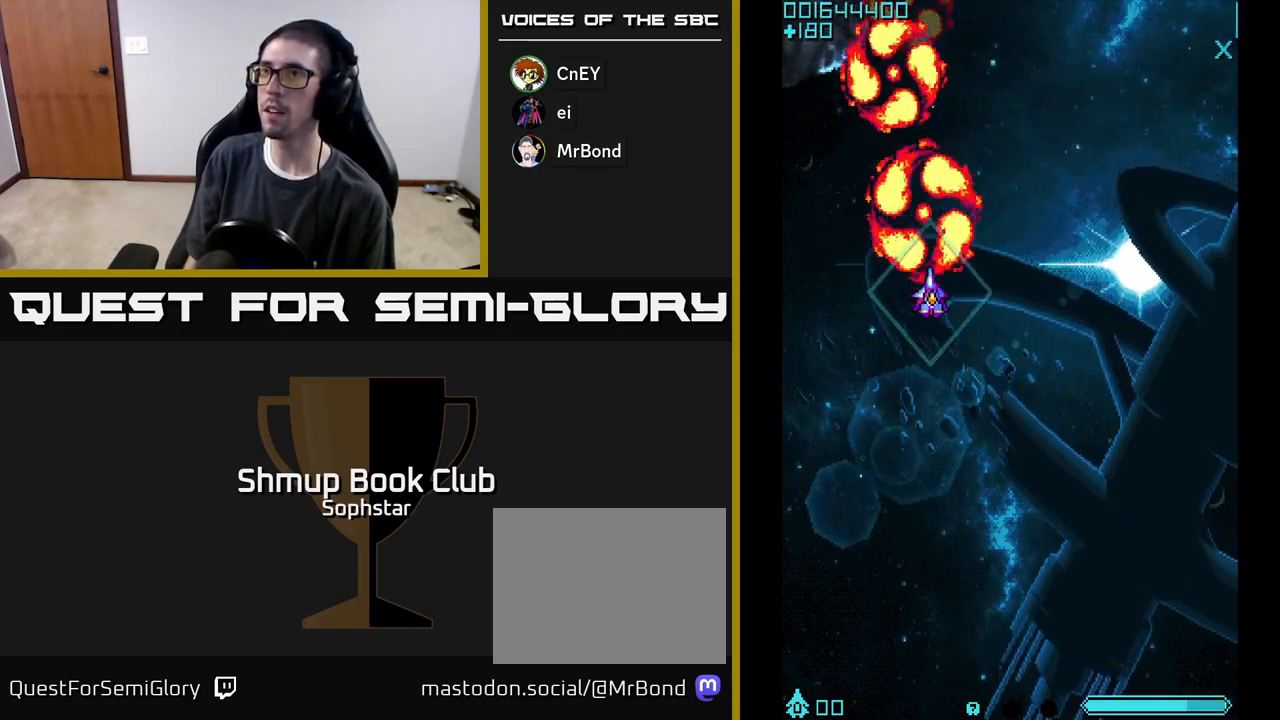
{"buttons": ["A"], "left_stick": "center", "events": [[33, "DPAD_RIGHT", "up"]]}
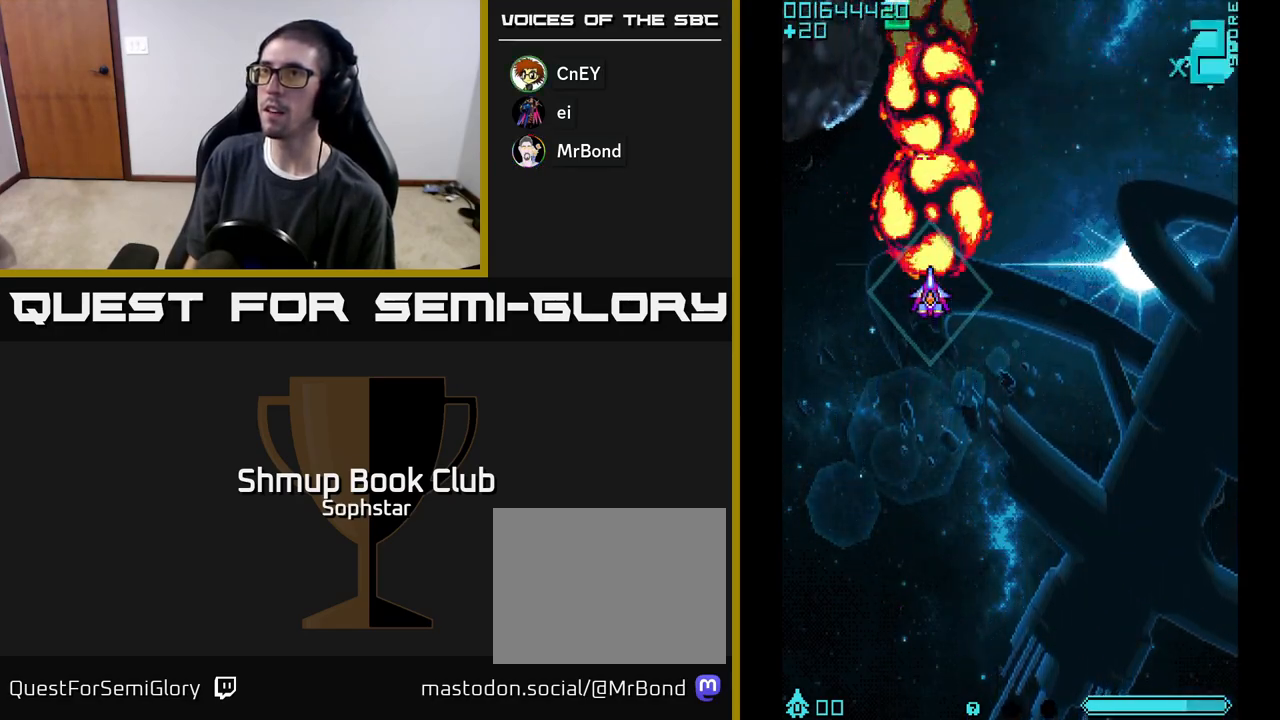
{"buttons": ["A"], "left_stick": "center", "events": []}
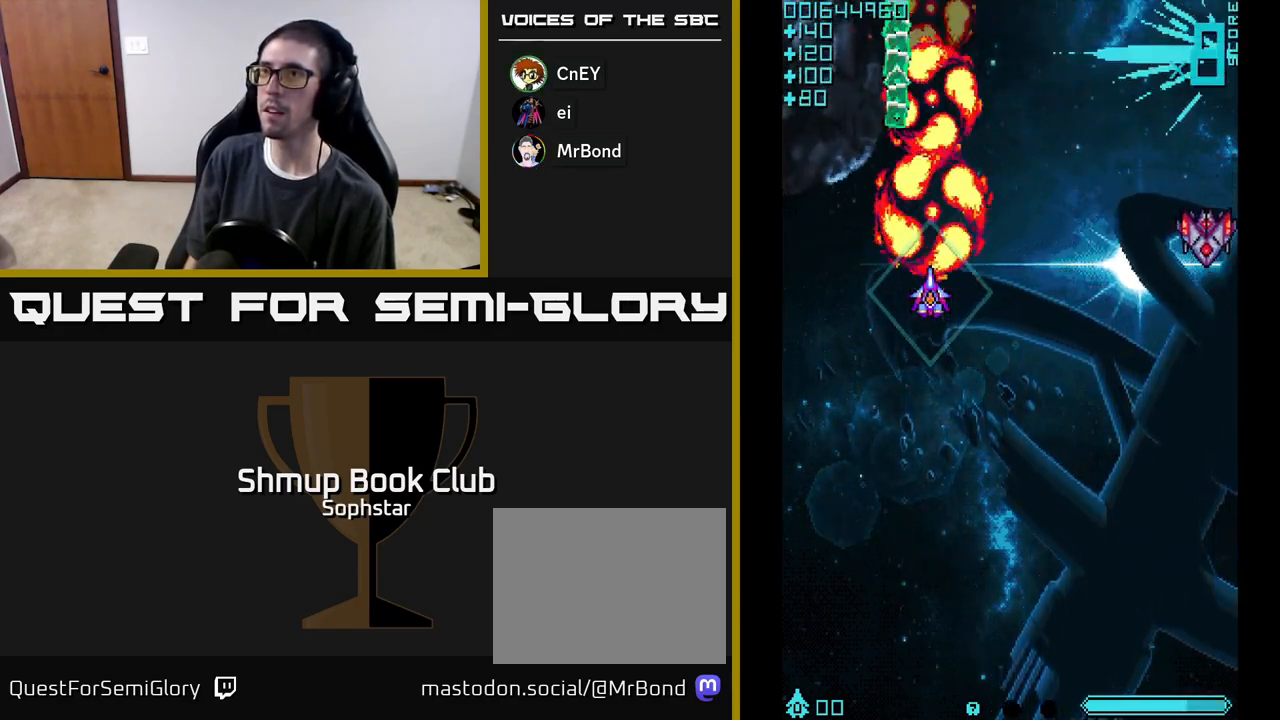
{"buttons": ["A", "DPAD_DOWN", "DPAD_RIGHT"], "left_stick": "center", "events": [[50, "DPAD_UP", "down"], [283, "DPAD_LEFT", "down"], [367, "DPAD_LEFT", "up"], [433, "DPAD_RIGHT", "down"], [467, "DPAD_UP", "up"], [500, "DPAD_DOWN", "down"]]}